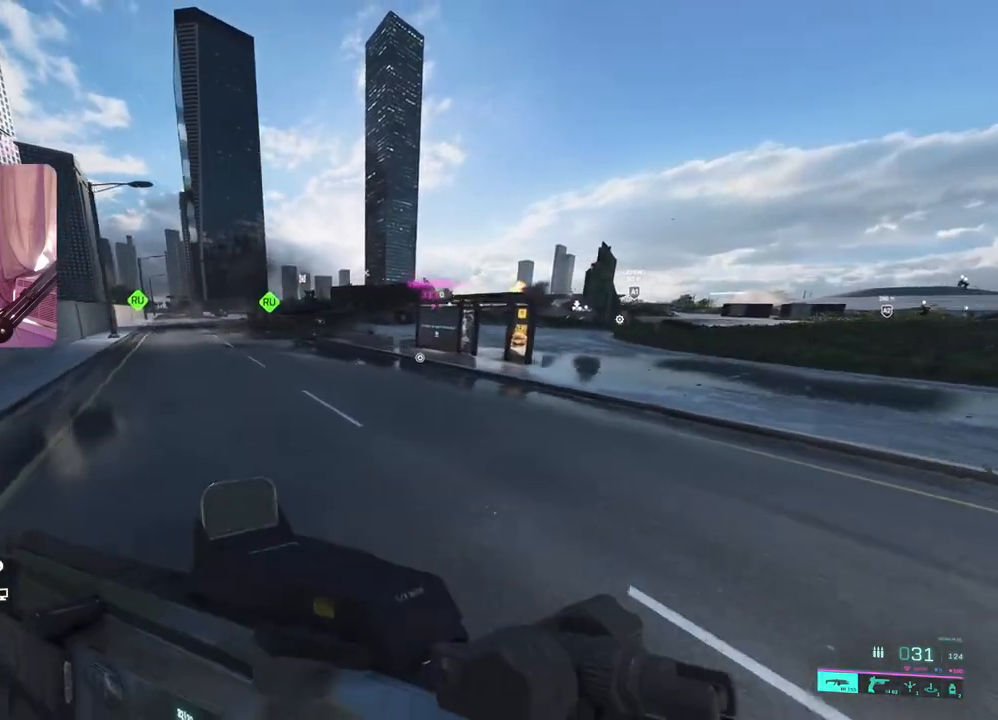
Gameplay with a controller (Xbox layout); each line is a JSON object with the inputs held at the frame after it. "events" lists button and stick changes between this image and that frame as [ms after this image, input, new state], when the widget could be followed in between.
{"buttons": [], "left_stick": "up", "right_stick": "center", "events": []}
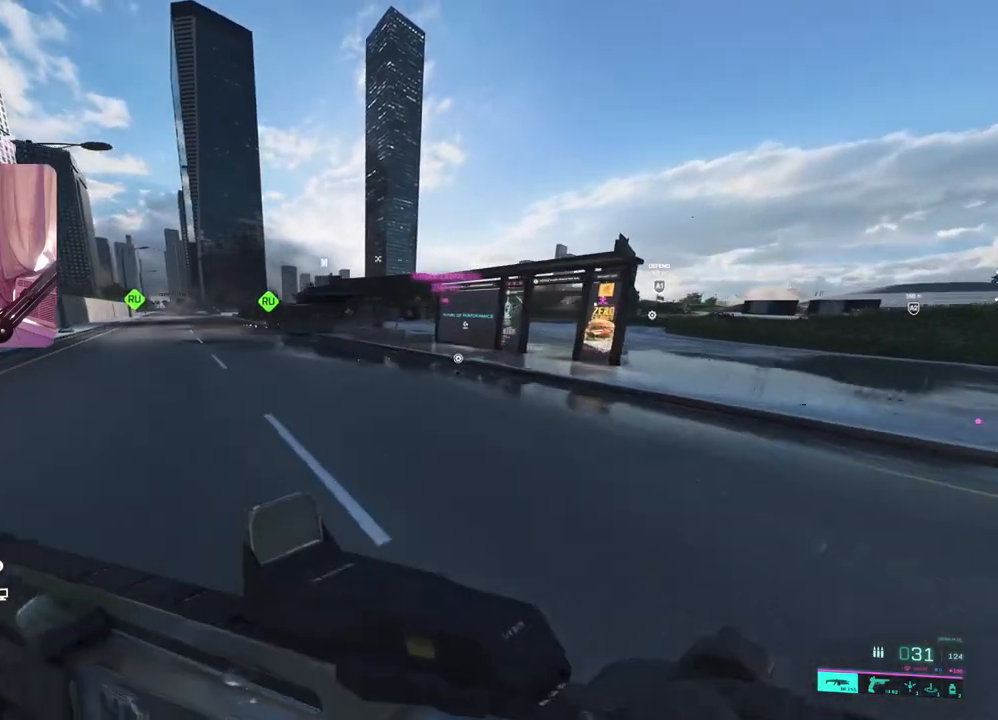
{"buttons": [], "left_stick": "up", "right_stick": "center", "events": [[100, "right_stick", "right"], [333, "right_stick", "center"]]}
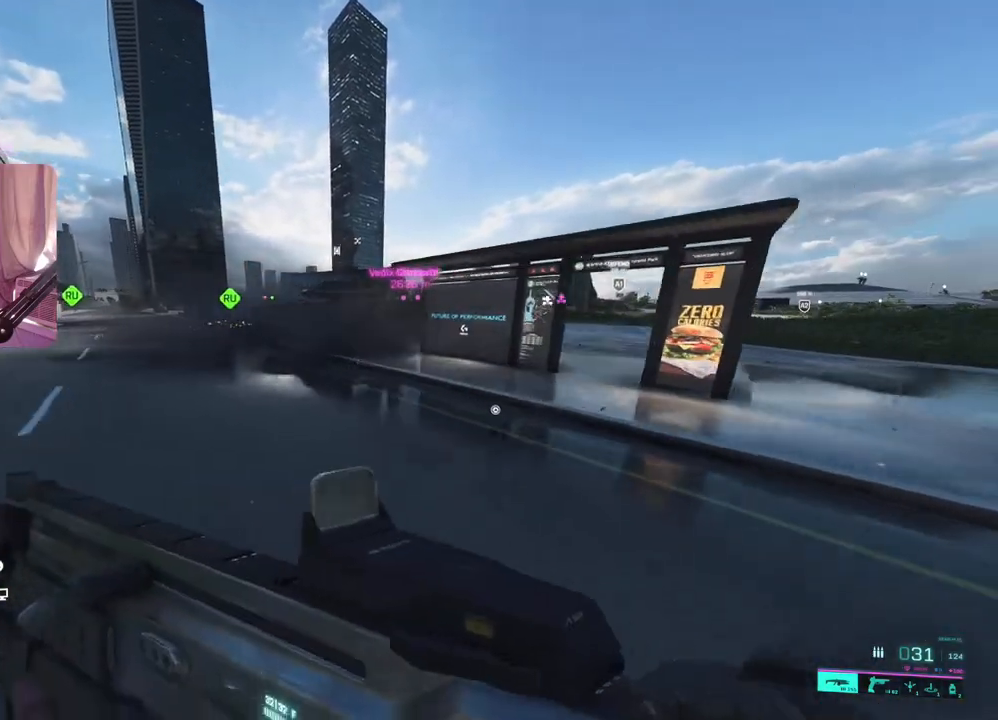
{"buttons": [], "left_stick": "up", "right_stick": "center", "events": [[100, "right_stick", "left"], [267, "right_stick", "center"]]}
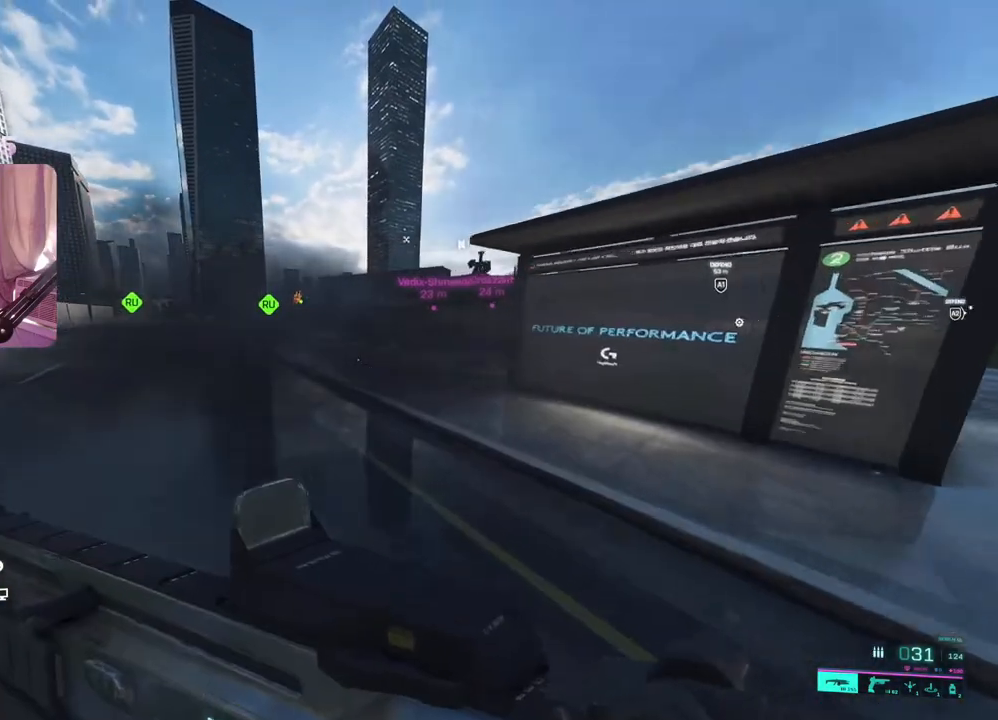
{"buttons": [], "left_stick": "up", "right_stick": "center", "events": [[83, "right_stick", "right"], [250, "right_stick", "center"], [333, "right_stick", "right"], [467, "right_stick", "center"]]}
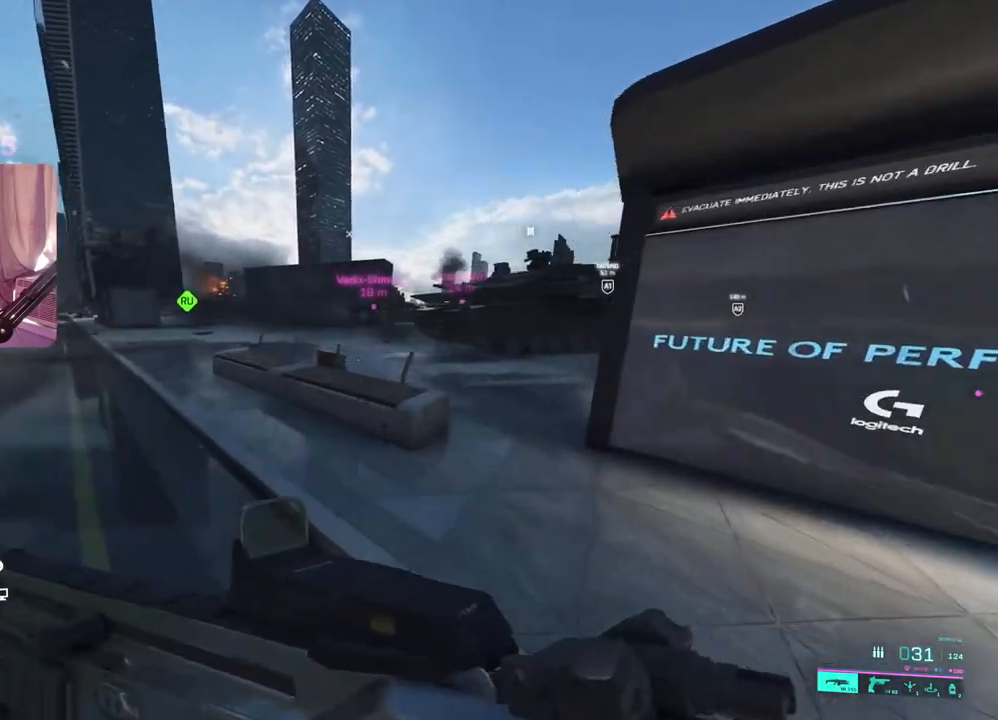
{"buttons": [], "left_stick": "up", "right_stick": "center", "events": []}
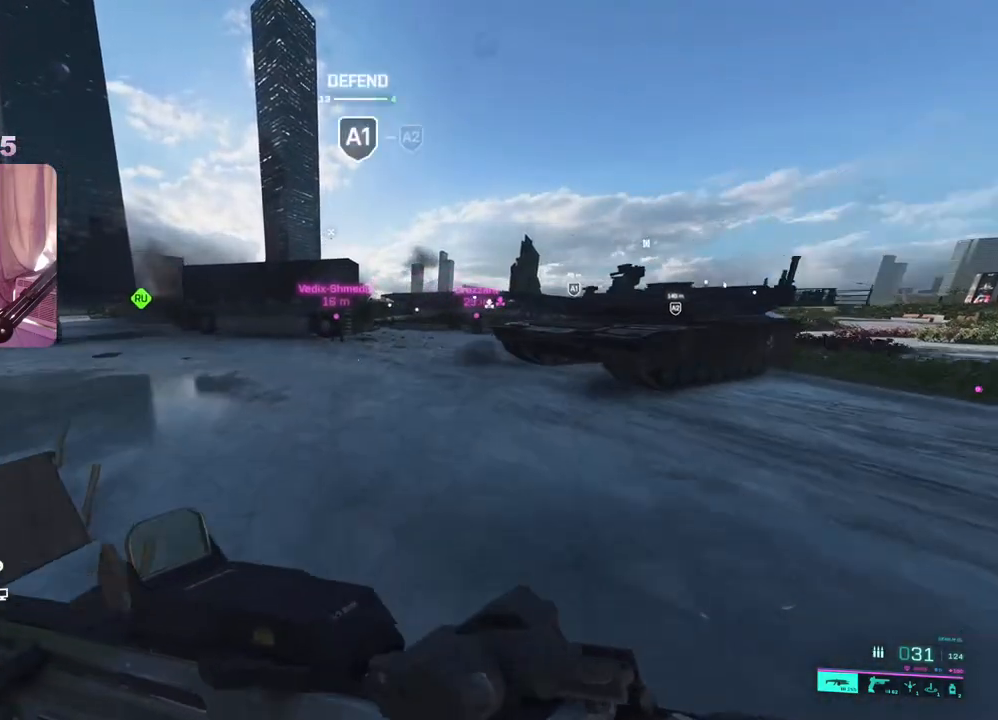
{"buttons": [], "left_stick": "up", "right_stick": "center", "events": []}
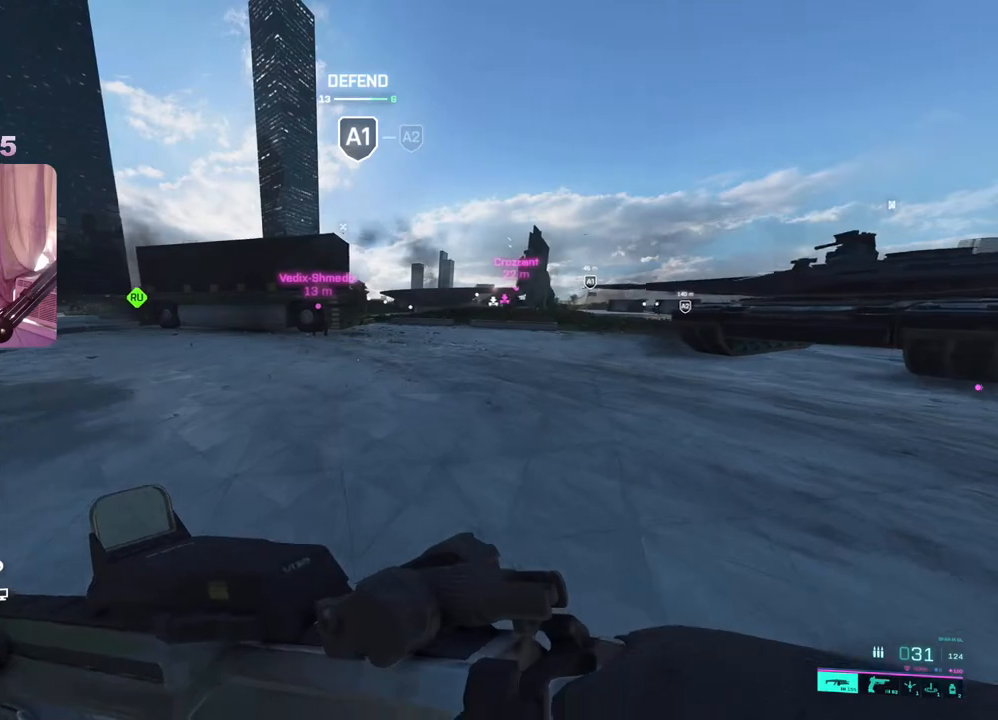
{"buttons": ["DPAD_RIGHT"], "left_stick": "up", "right_stick": "left", "events": [[400, "right_stick", "left"], [500, "DPAD_RIGHT", "down"]]}
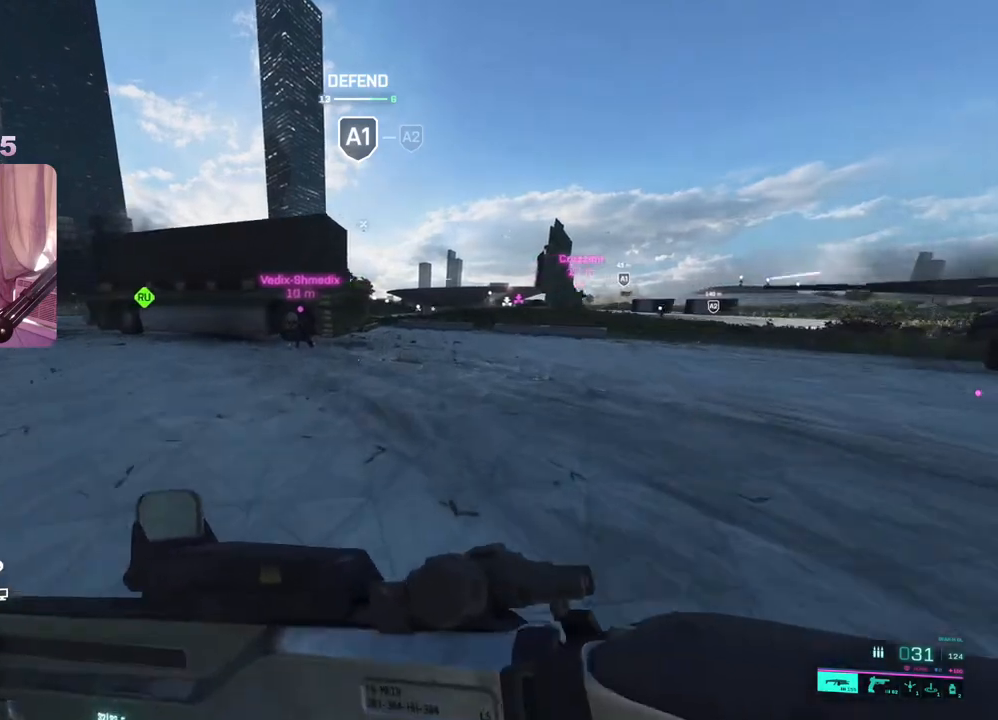
{"buttons": [], "left_stick": "up", "right_stick": "center", "events": [[17, "right_stick", "center"], [83, "DPAD_RIGHT", "up"]]}
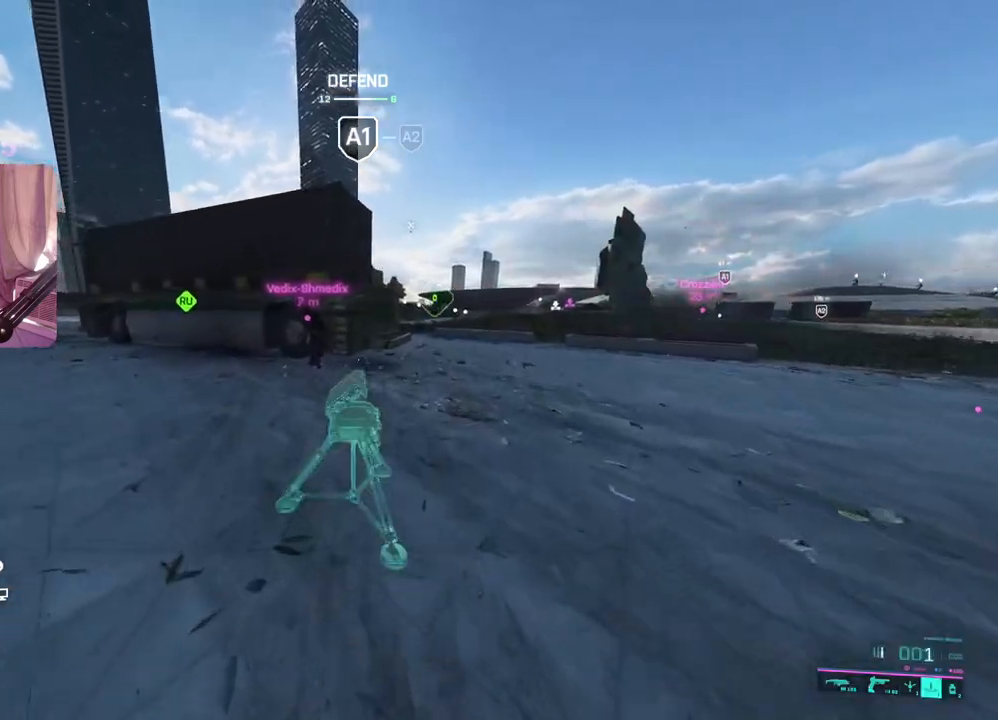
{"buttons": ["R2"], "left_stick": "up-right", "right_stick": "center", "events": [[83, "left_stick", "up-right"], [483, "R2", "down"]]}
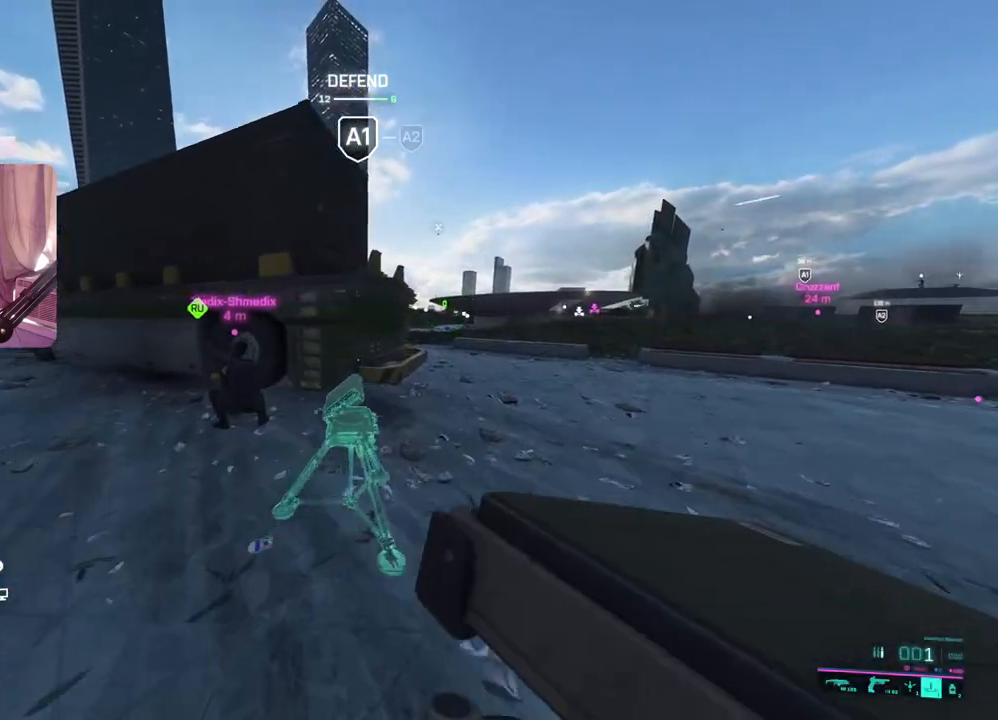
{"buttons": [], "left_stick": "up-right", "right_stick": "center", "events": [[100, "R2", "up"], [350, "L3", "down"], [417, "L3", "up"]]}
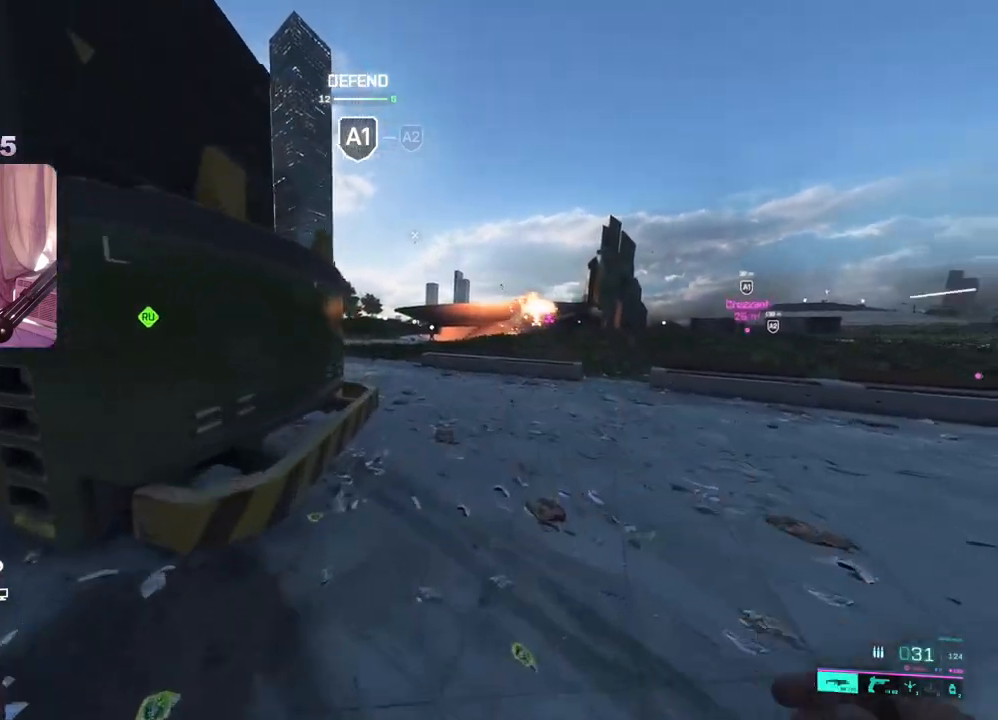
{"buttons": [], "left_stick": "up-right", "right_stick": "left", "events": [[317, "right_stick", "left"]]}
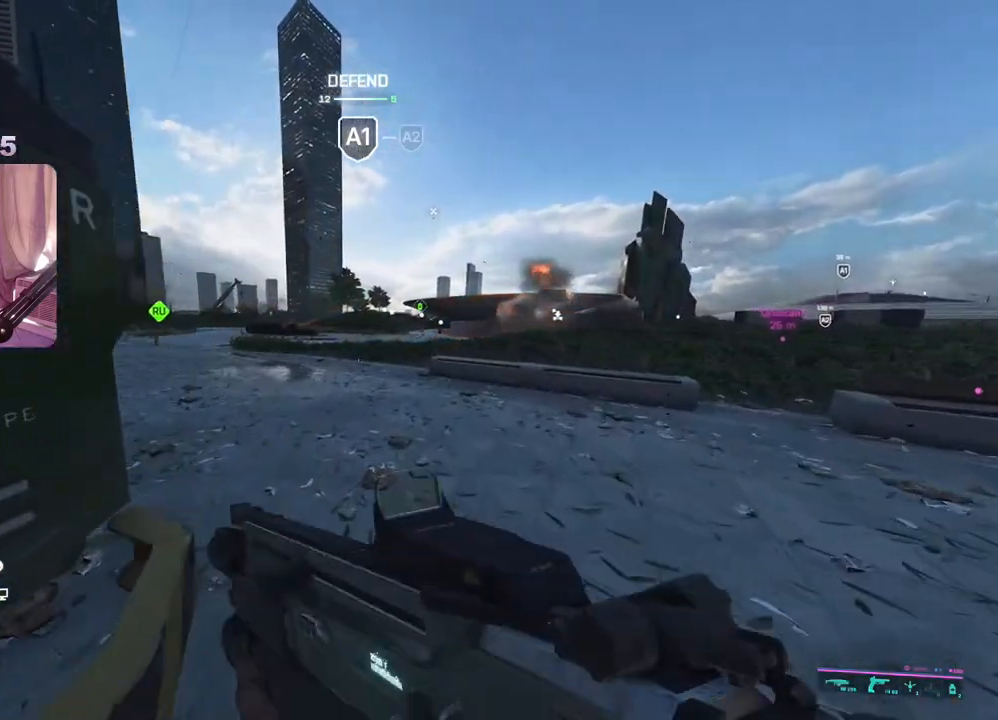
{"buttons": [], "left_stick": "up-right", "right_stick": "center", "events": [[117, "right_stick", "center"]]}
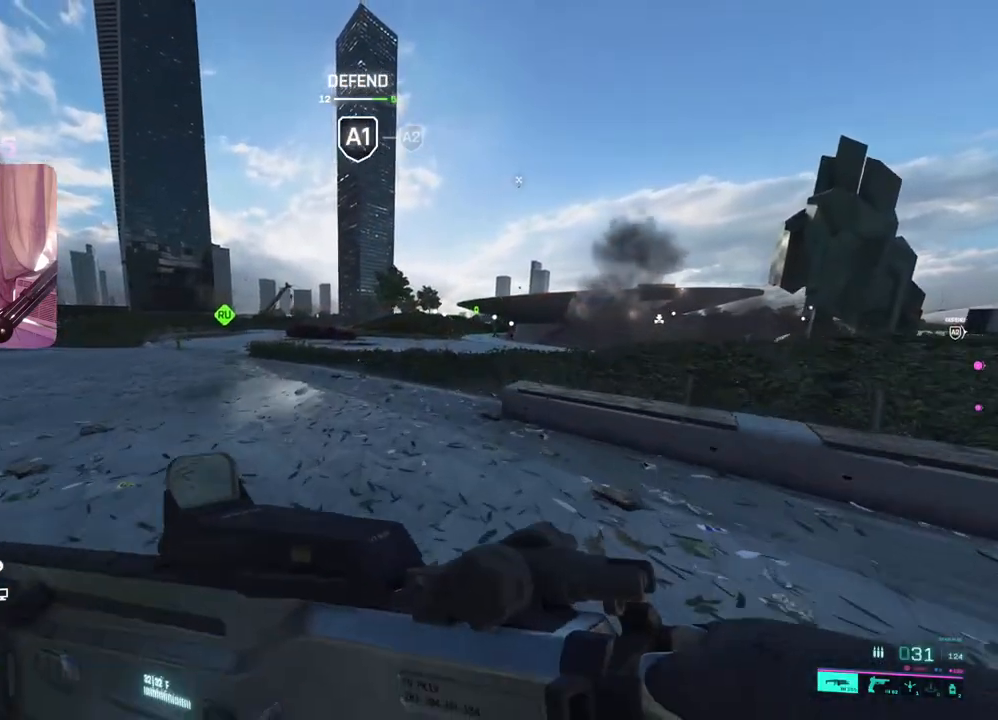
{"buttons": [], "left_stick": "up-right", "right_stick": "down-right", "events": [[350, "right_stick", "right"], [400, "right_stick", "down-right"]]}
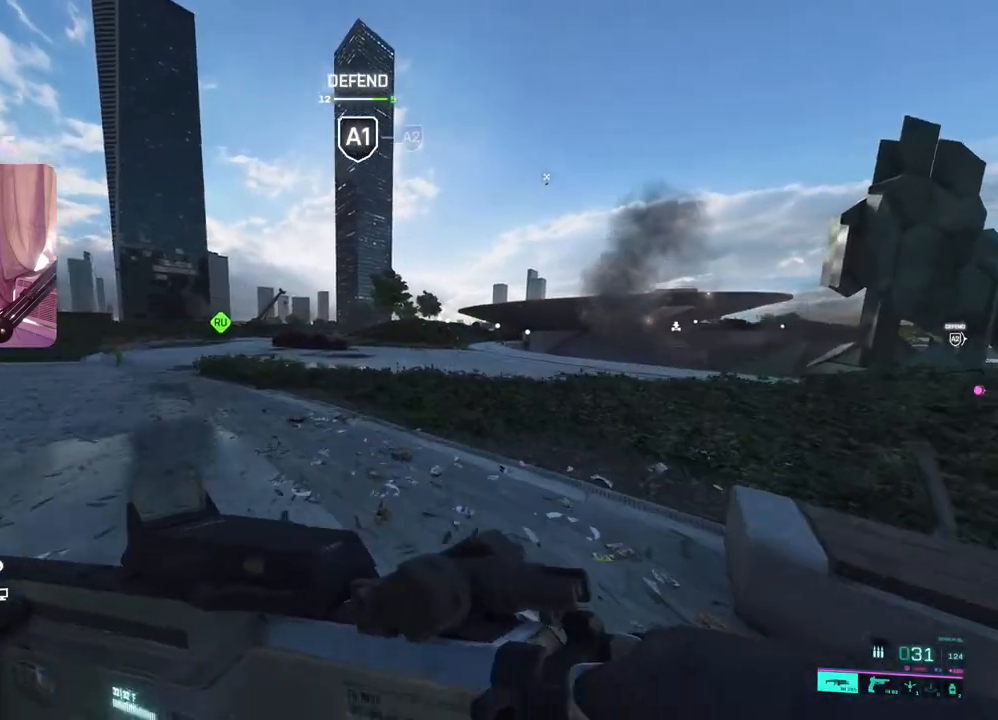
{"buttons": ["R3"], "left_stick": "up-right", "right_stick": "center"}
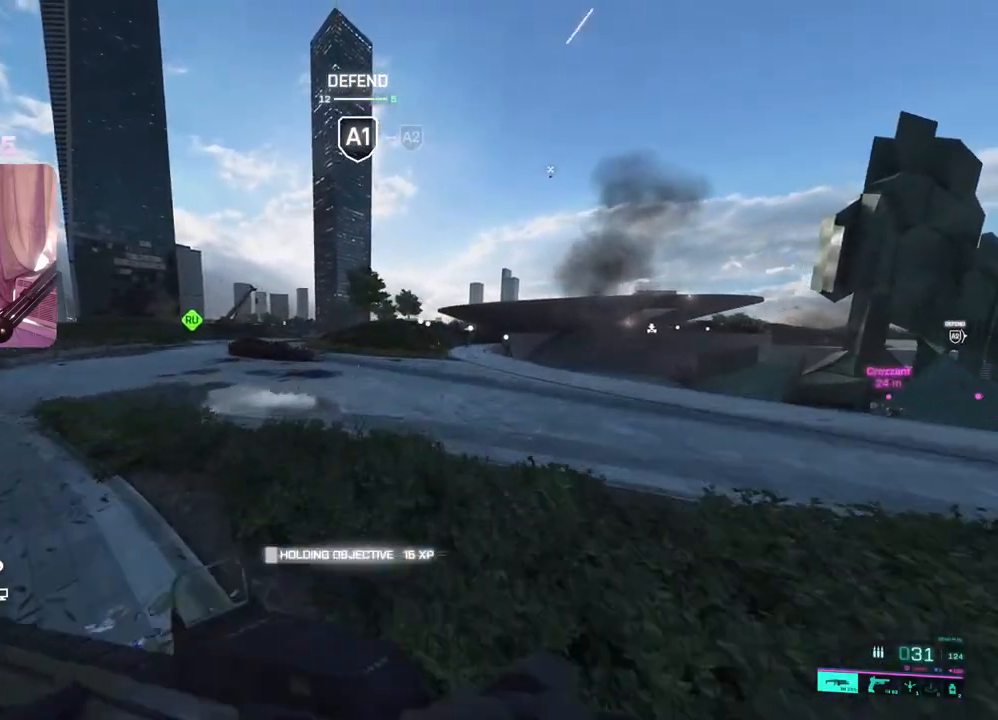
{"buttons": ["A", "L3"], "left_stick": "up-right", "right_stick": "center", "events": [[67, "R3", "up"], [317, "A", "down"], [467, "L3", "down"]]}
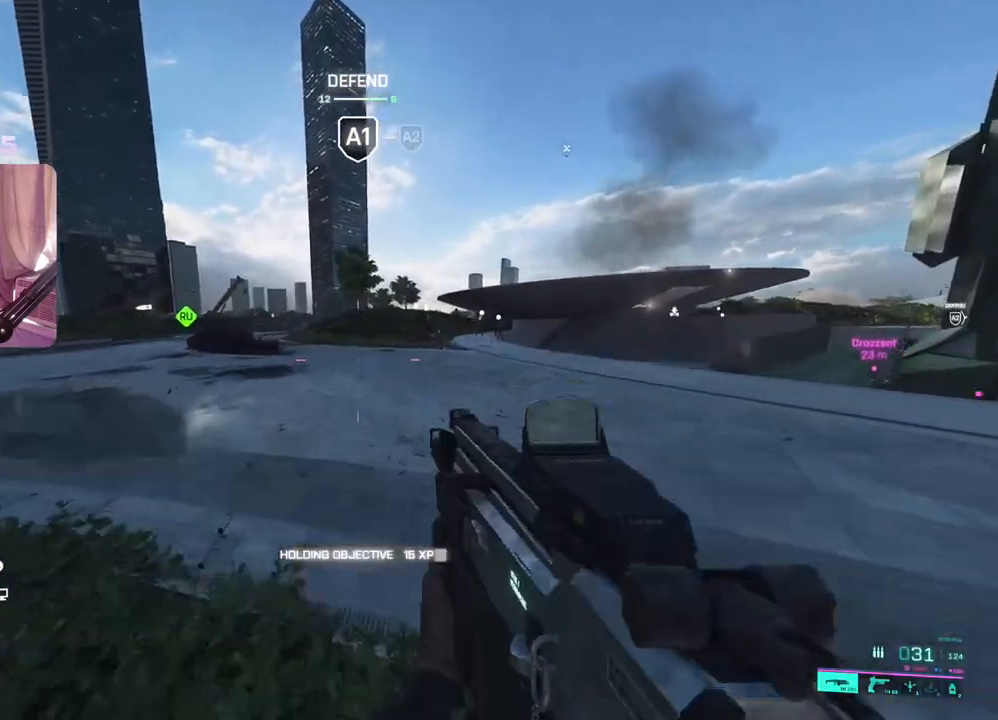
{"buttons": [], "left_stick": "up-right", "right_stick": "center", "events": [[33, "A", "up"], [50, "L3", "up"]]}
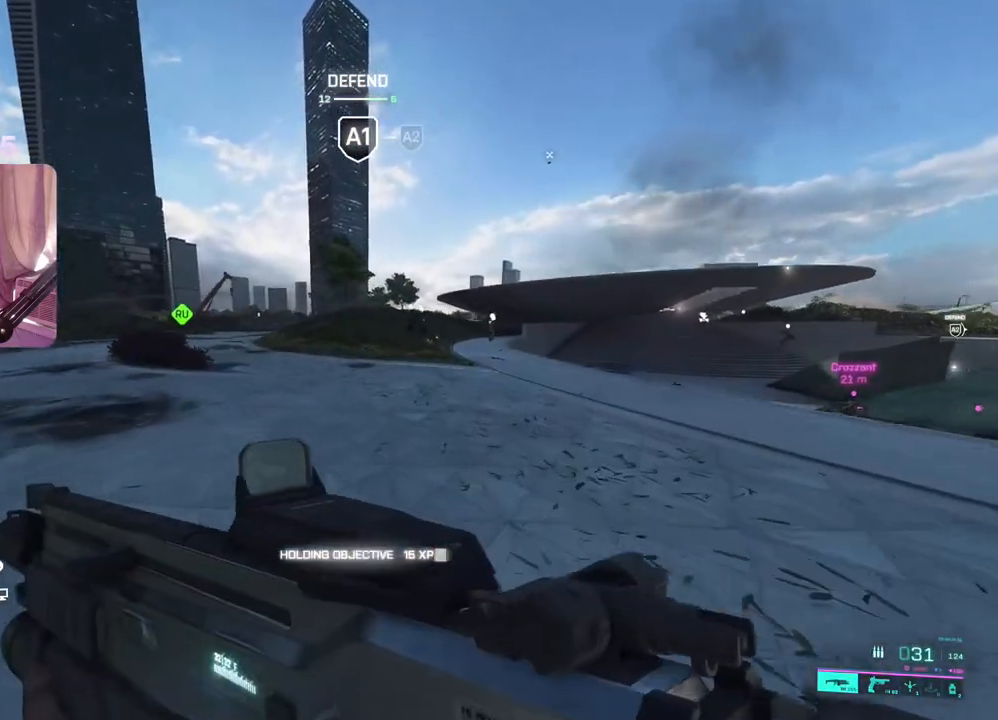
{"buttons": [], "left_stick": "up-right", "right_stick": "center", "events": []}
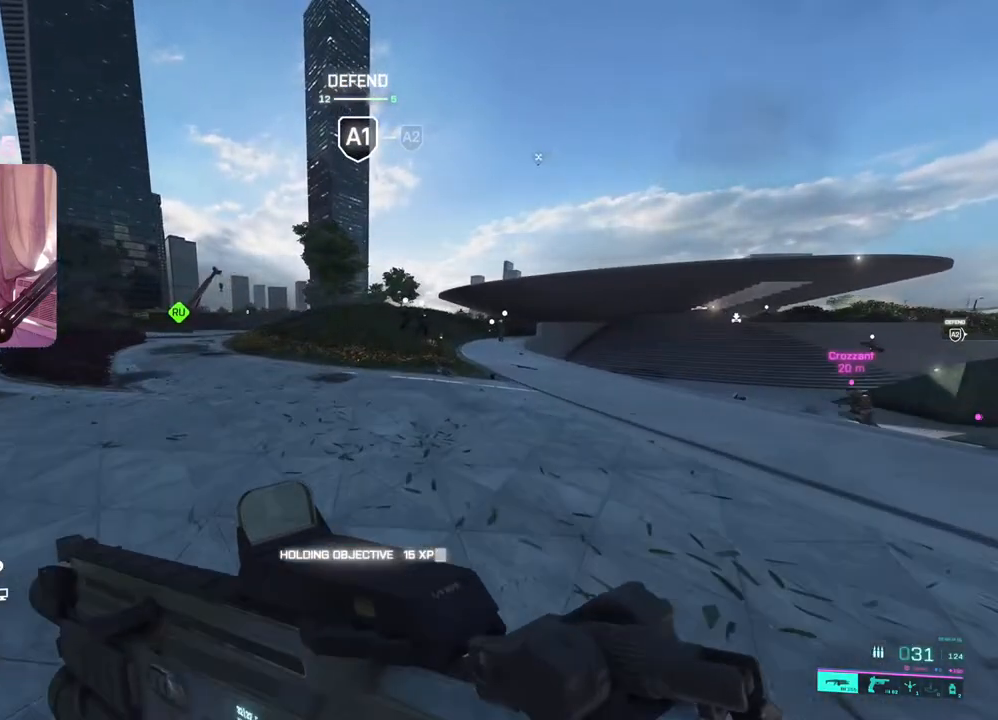
{"buttons": [], "left_stick": "up-right", "right_stick": "center", "events": []}
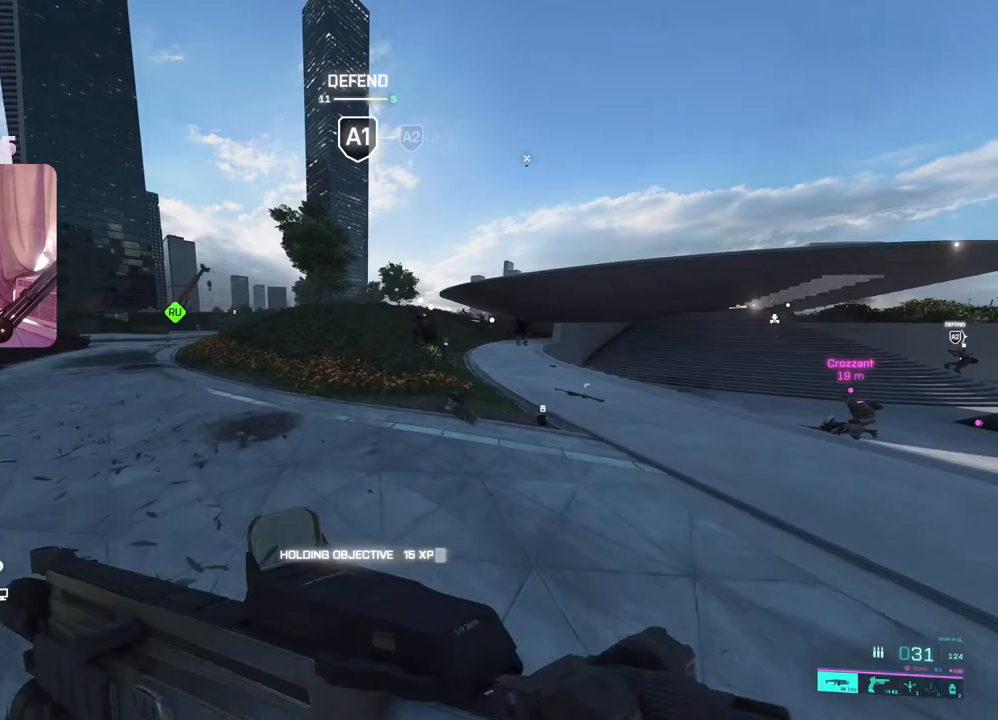
{"buttons": ["DPAD_LEFT"], "left_stick": "up-right", "right_stick": "center", "events": [[233, "right_stick", "left"], [450, "DPAD_LEFT", "down"], [467, "right_stick", "center"]]}
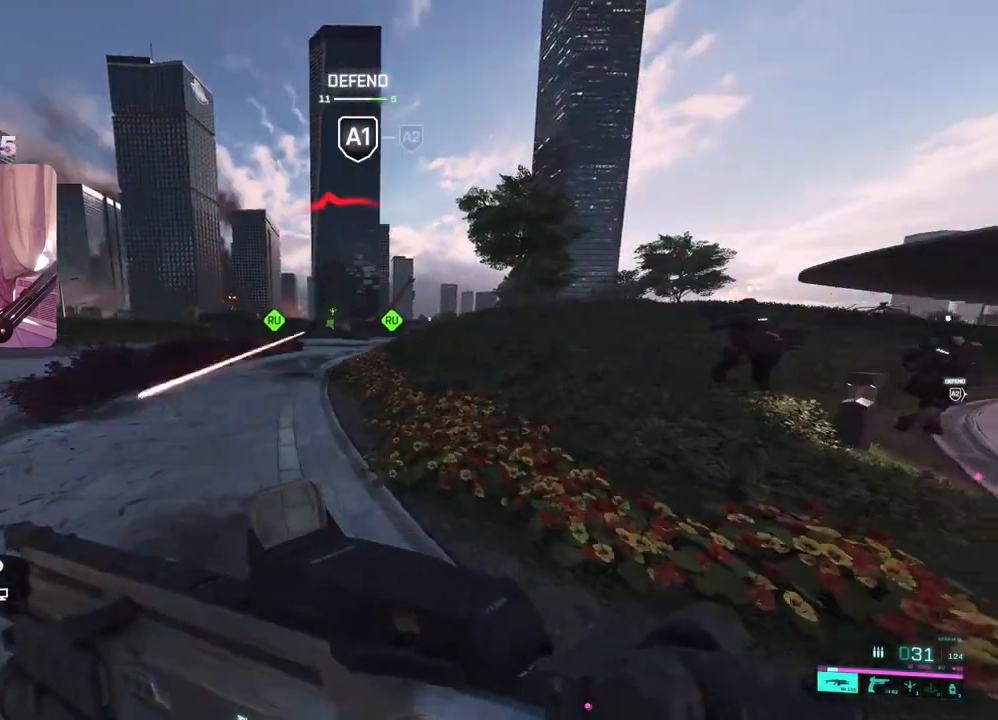
{"buttons": [], "left_stick": "down-right", "right_stick": "center", "events": [[33, "DPAD_LEFT", "up"], [83, "right_stick", "left"], [217, "right_stick", "center"], [283, "left_stick", "down-right"], [350, "R2", "down"], [467, "R2", "up"]]}
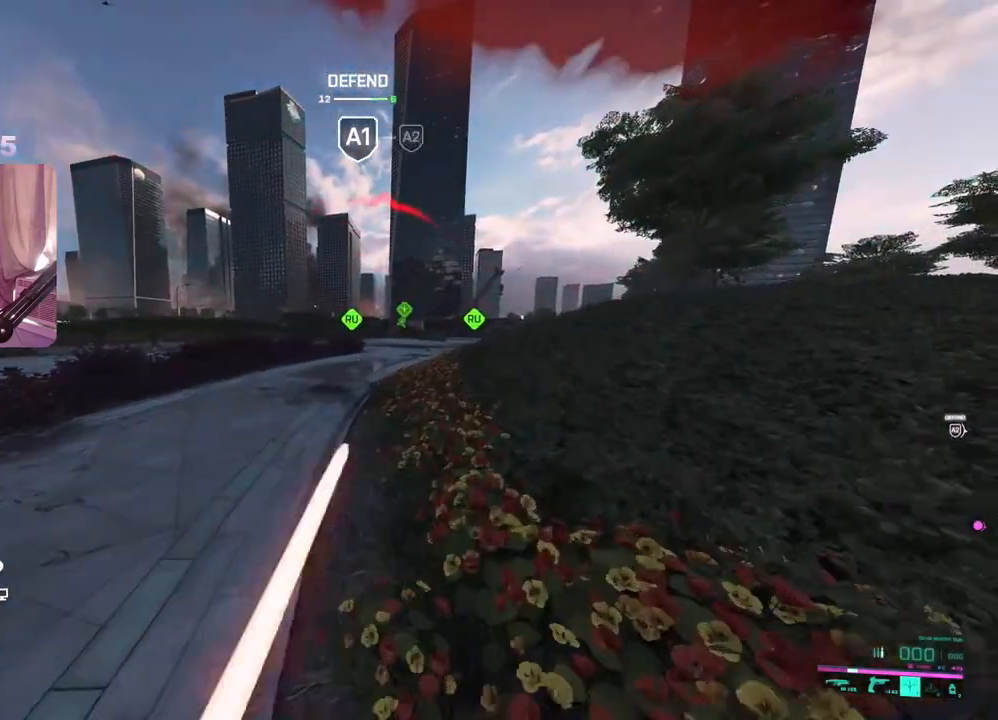
{"buttons": ["A"], "left_stick": "up-right", "right_stick": "center", "events": [[33, "right_stick", "right"], [100, "left_stick", "up-right"], [167, "L3", "down"], [283, "L3", "up"], [300, "right_stick", "center"], [467, "A", "down"]]}
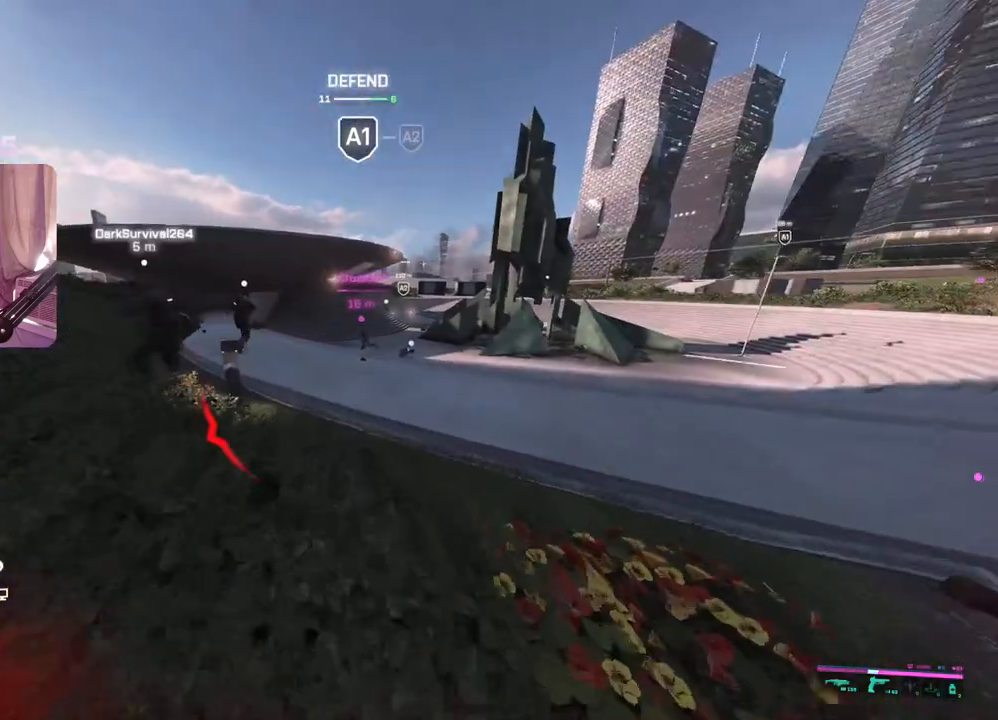
{"buttons": [], "left_stick": "up-right", "right_stick": "center", "events": [[67, "A", "up"], [317, "R3", "down"], [433, "R3", "up"]]}
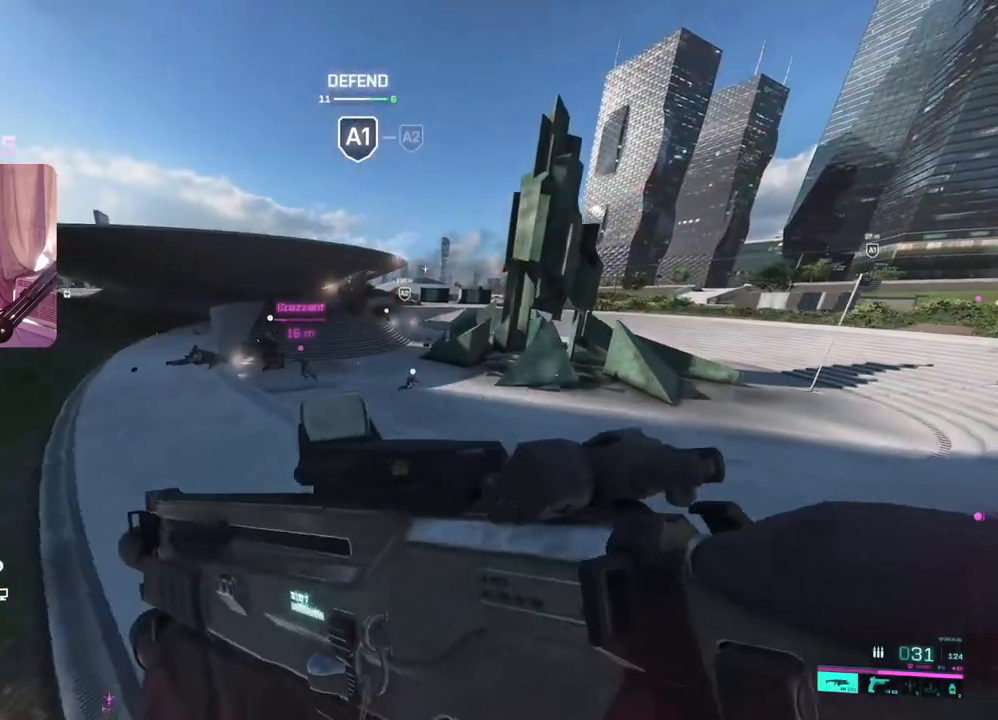
{"buttons": [], "left_stick": "up", "right_stick": "center", "events": [[333, "L3", "down"], [333, "left_stick", "up"], [450, "L3", "up"]]}
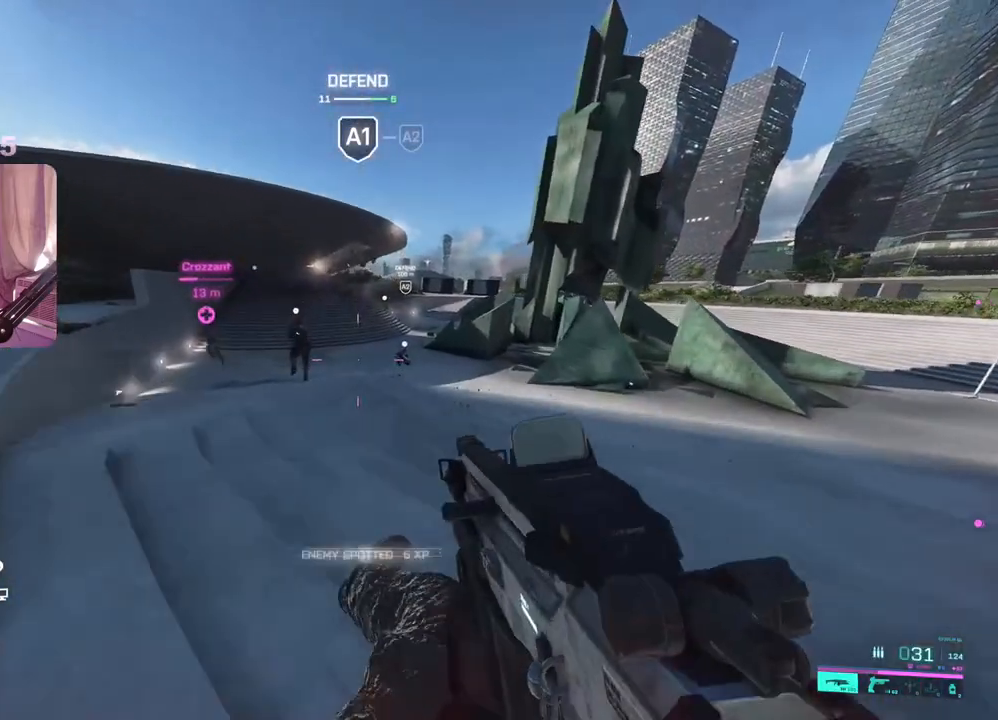
{"buttons": [], "left_stick": "up", "right_stick": "center", "events": [[300, "L3", "down"], [400, "L3", "up"]]}
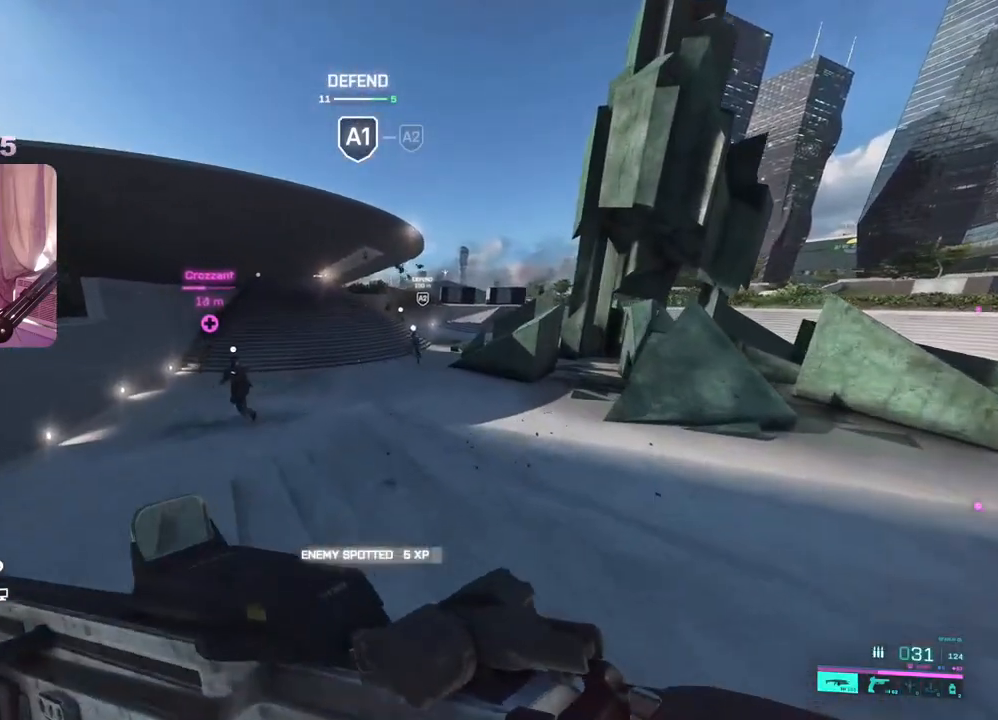
{"buttons": [], "left_stick": "up", "right_stick": "center", "events": []}
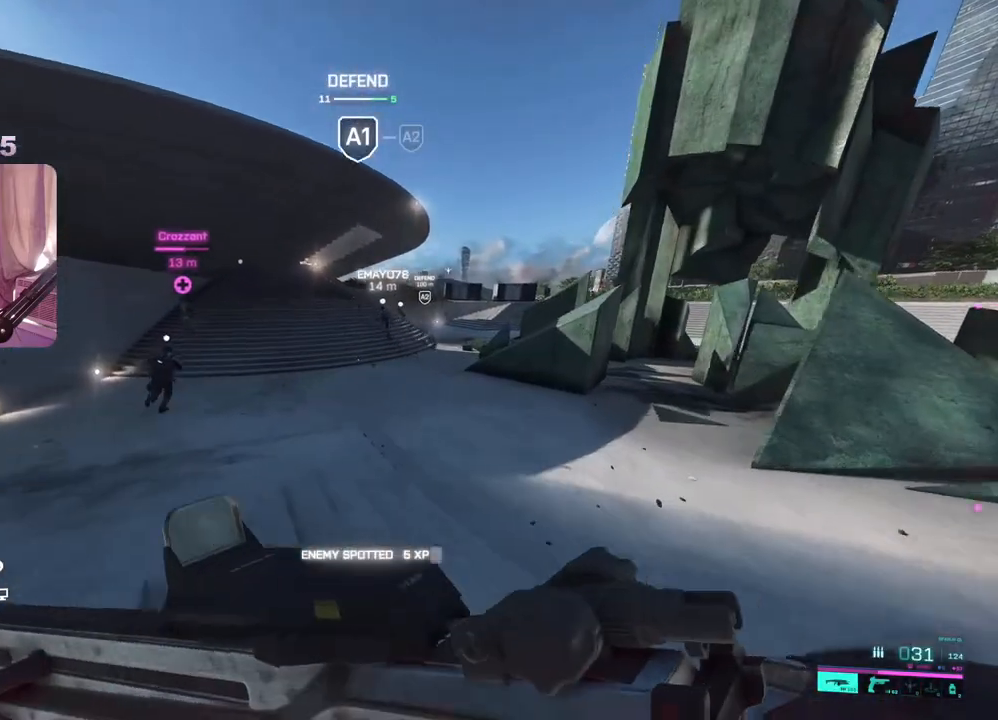
{"buttons": ["Y"], "left_stick": "up", "right_stick": "center", "events": [[67, "Y", "down"], [133, "Y", "up"], [433, "Y", "down"]]}
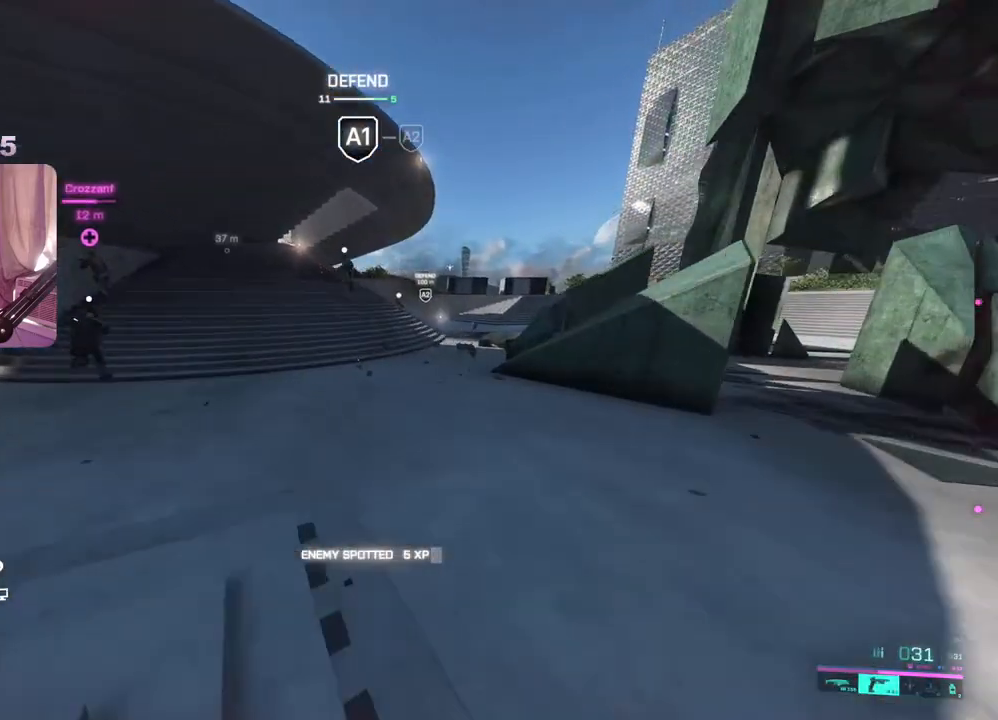
{"buttons": [], "left_stick": "up", "right_stick": "center", "events": [[33, "Y", "up"]]}
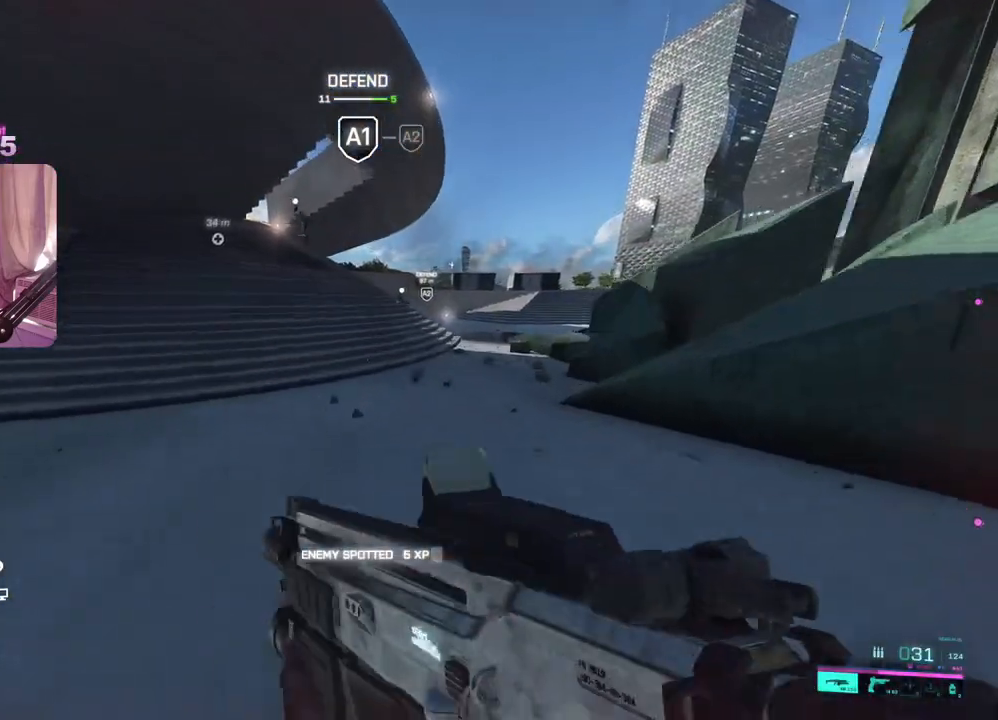
{"buttons": [], "left_stick": "up", "right_stick": "center", "events": [[33, "right_stick", "up"], [217, "right_stick", "center"]]}
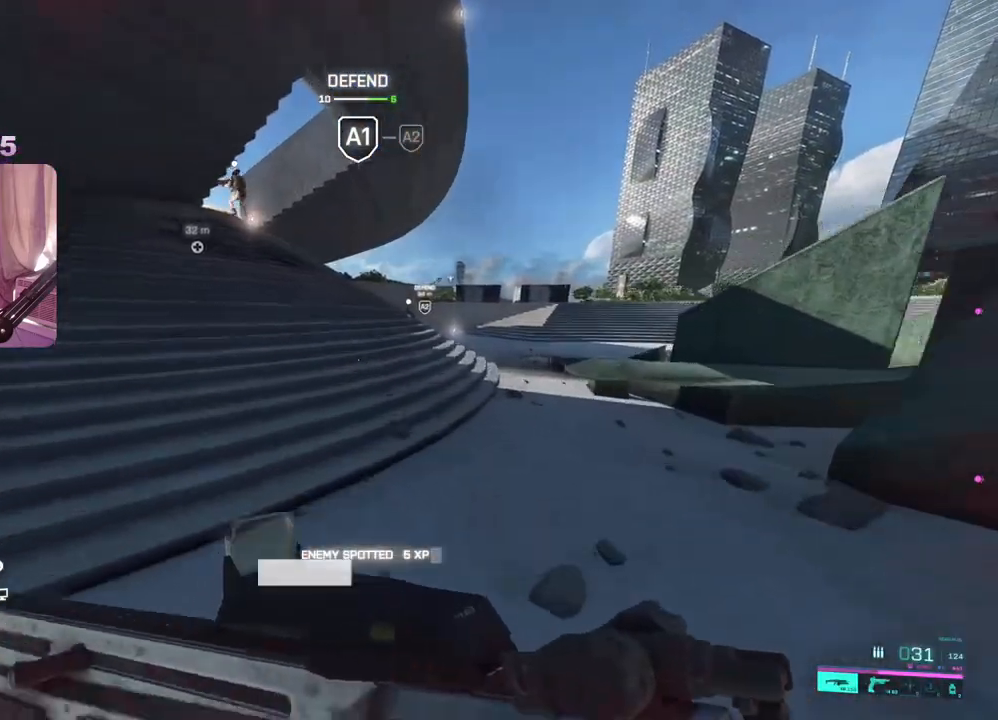
{"buttons": [], "left_stick": "up", "right_stick": "center", "events": []}
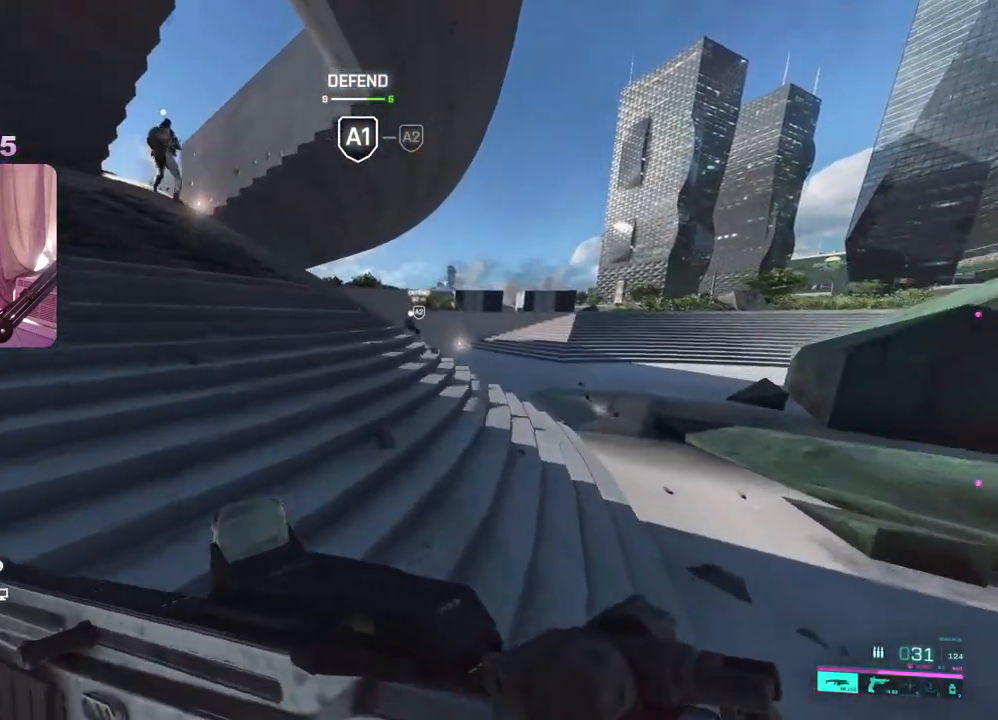
{"buttons": [], "left_stick": "up", "right_stick": "center", "events": [[250, "right_stick", "left"], [417, "right_stick", "center"]]}
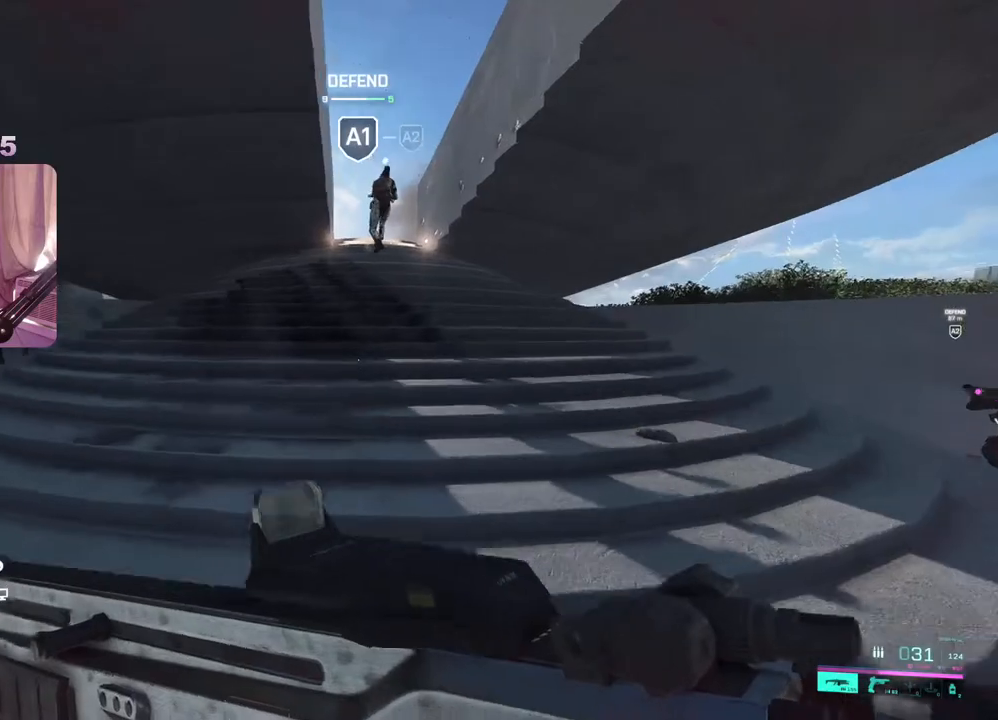
{"buttons": [], "left_stick": "up", "right_stick": "left", "events": [[283, "right_stick", "left"]]}